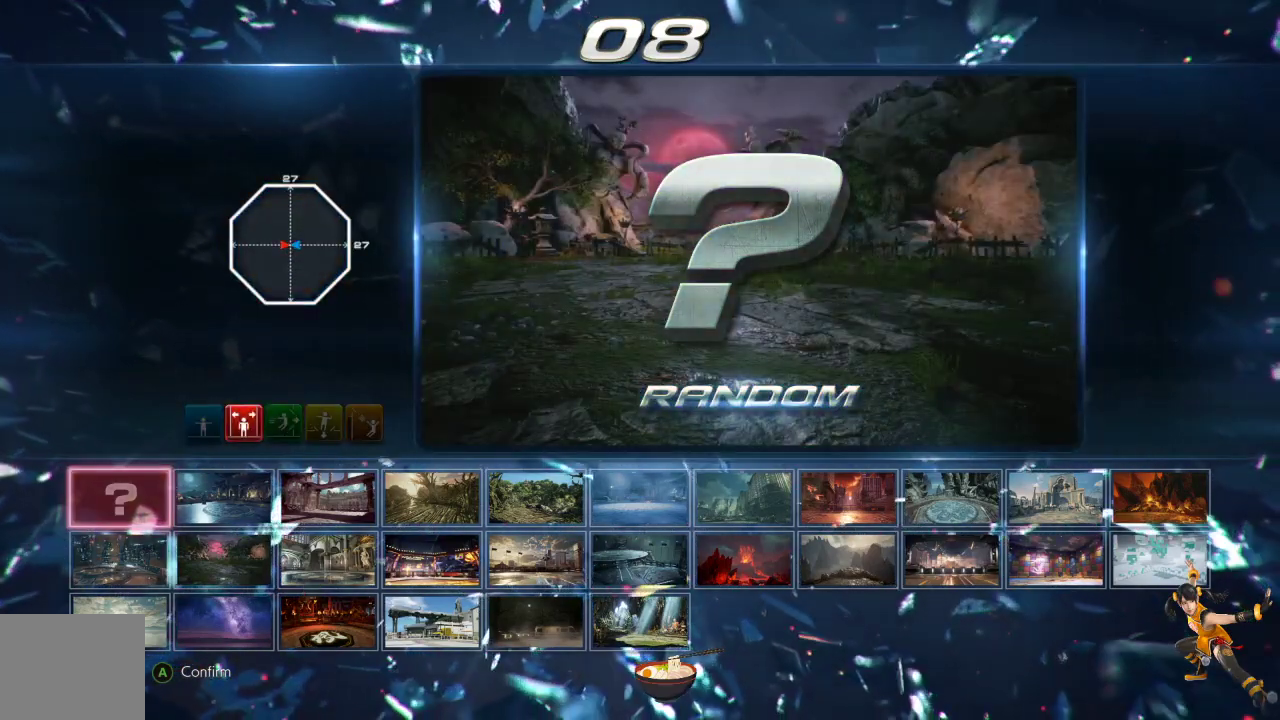
Gameplay with a controller (PlayStation layout); each line is a JSON object with the inputs held at the frame after it (dt_ms = milliseconds from this image to that frame). "events" lists button and stick changes between this image and that frame as [ms after this image, input, new state], when the widget could be followed in between.
{"dt_ms": 501, "buttons": ["R1"], "left_stick": "center", "right_stick": "center", "events": [[83, "R1", "up"], [150, "R1", "down"]]}
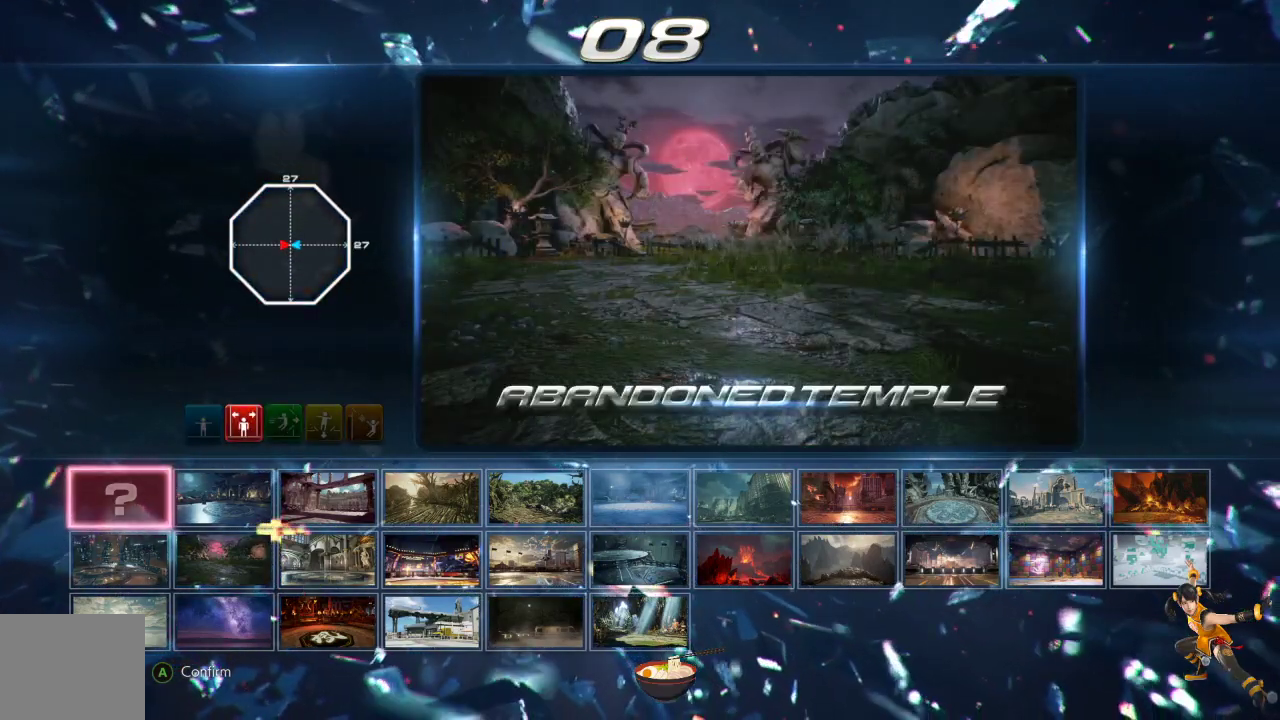
{"dt_ms": 984, "buttons": [], "left_stick": "center", "right_stick": "center"}
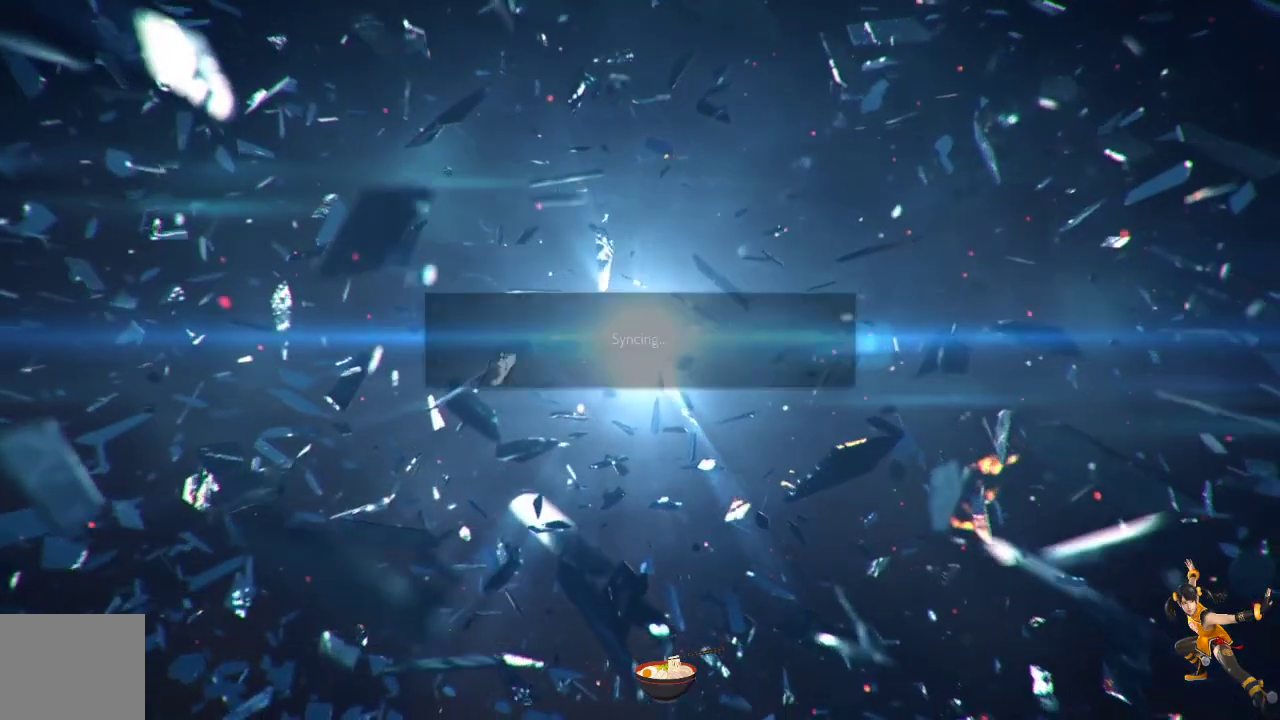
{"dt_ms": 500, "buttons": [], "left_stick": "center", "right_stick": "center", "events": []}
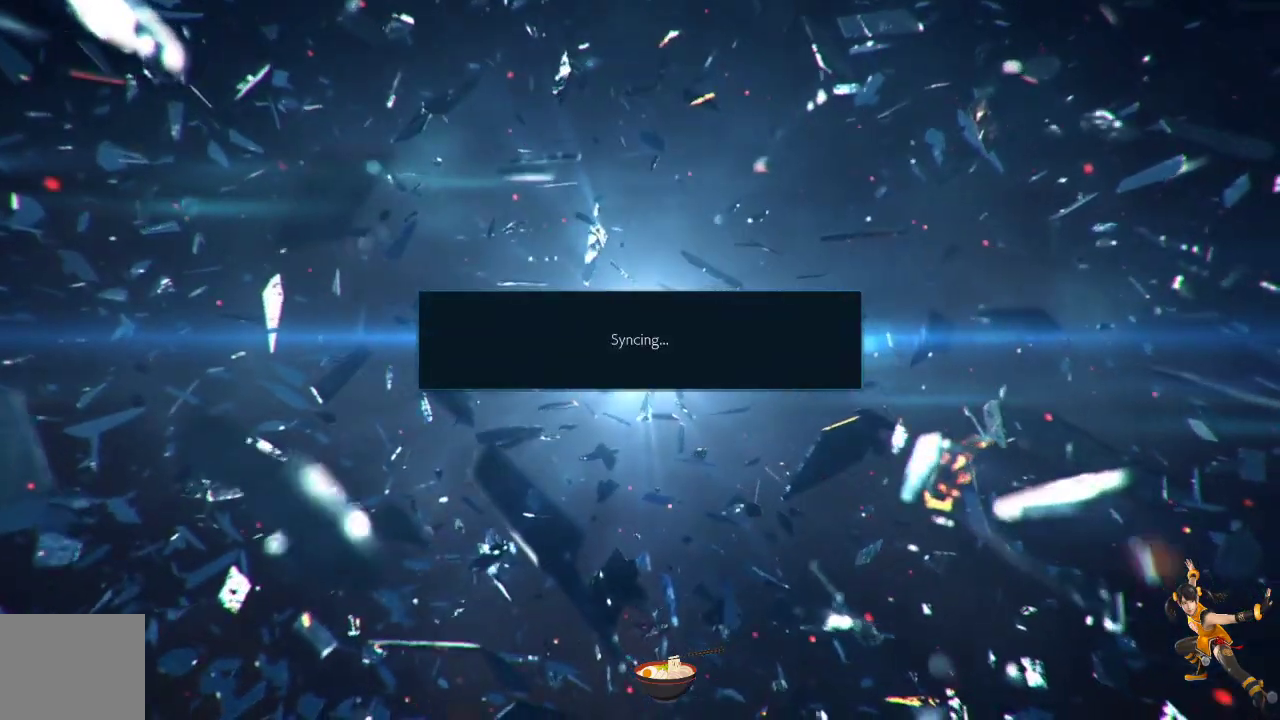
{"dt_ms": 501, "buttons": [], "left_stick": "center", "right_stick": "center"}
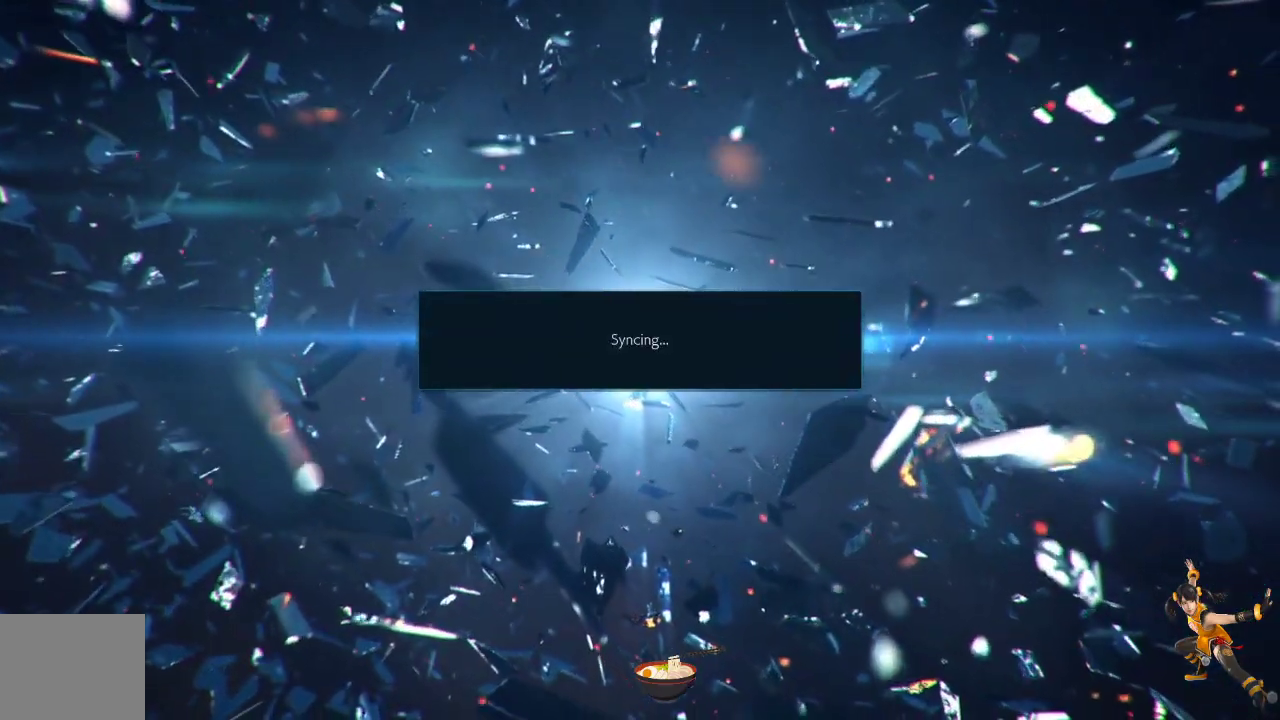
{"dt_ms": 500, "buttons": [], "left_stick": "center", "right_stick": "center", "events": []}
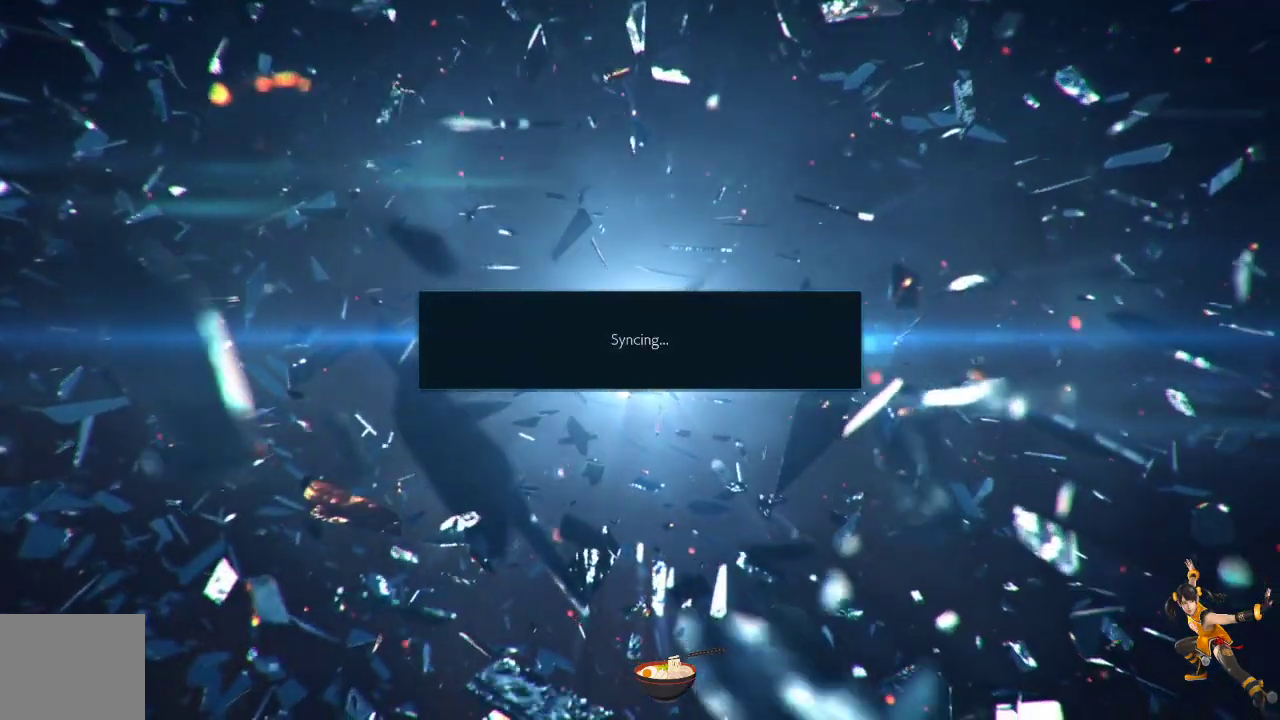
{"dt_ms": 501, "buttons": ["R1"], "left_stick": "center", "right_stick": "center", "events": [[417, "R1", "down"]]}
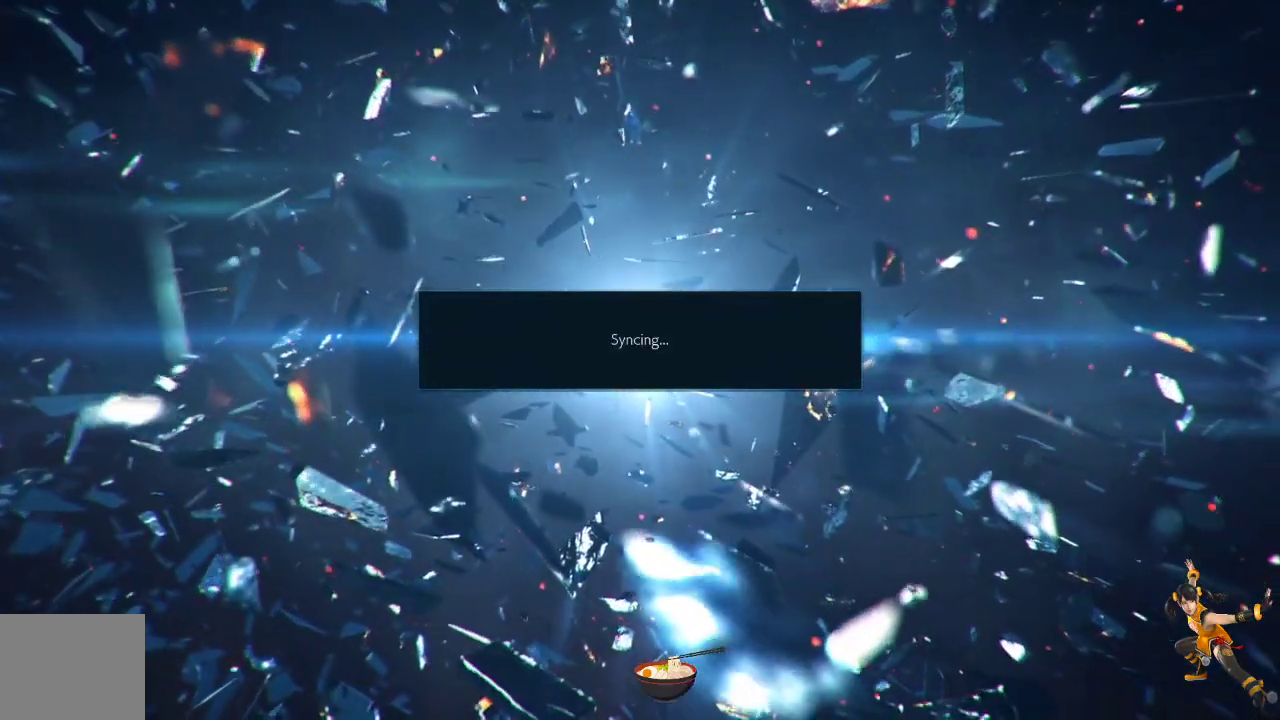
{"dt_ms": 500, "buttons": [], "left_stick": "center", "right_stick": "center", "events": [[183, "R1", "up"]]}